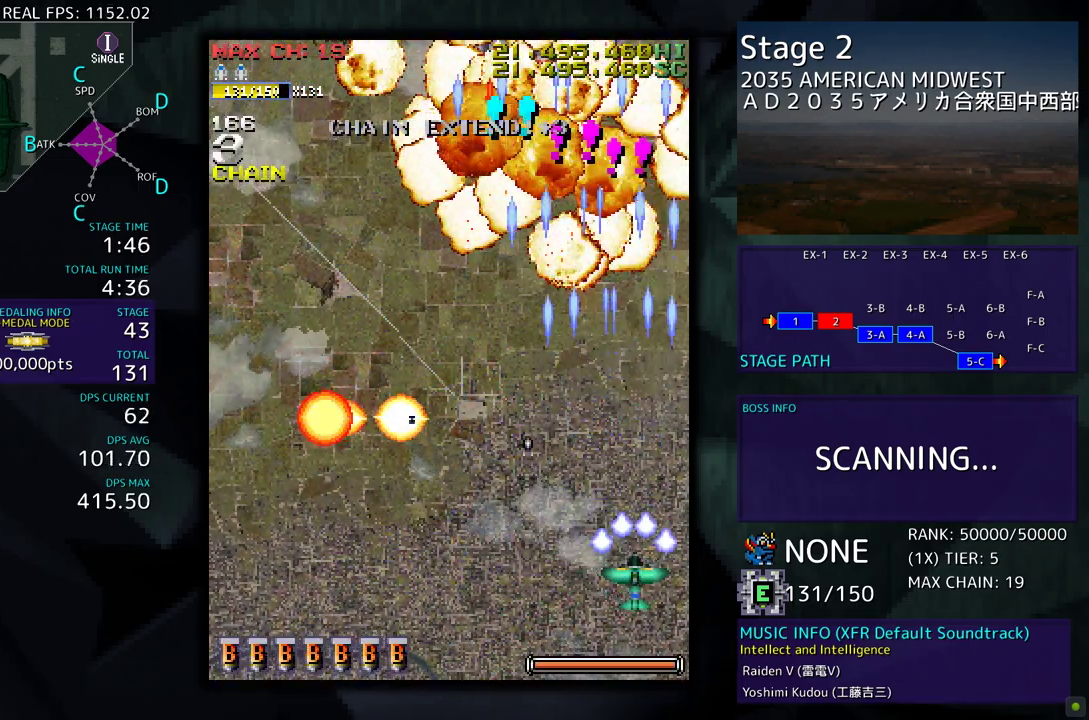
Gameplay with a controller (arcade stick); each line is a JSON object with the inputs held at the frame after it. "events" lists button and stick changes between this image and that frame as [ms after this image, input, new state], when the widget could be followed in between. Not read: L3 R3 other_buttons.
{"buttons": ["DPAD_LEFT"], "events": [[50, "DPAD_RIGHT", "up"], [67, "DPAD_DOWN", "up"], [317, "DPAD_LEFT", "down"]]}
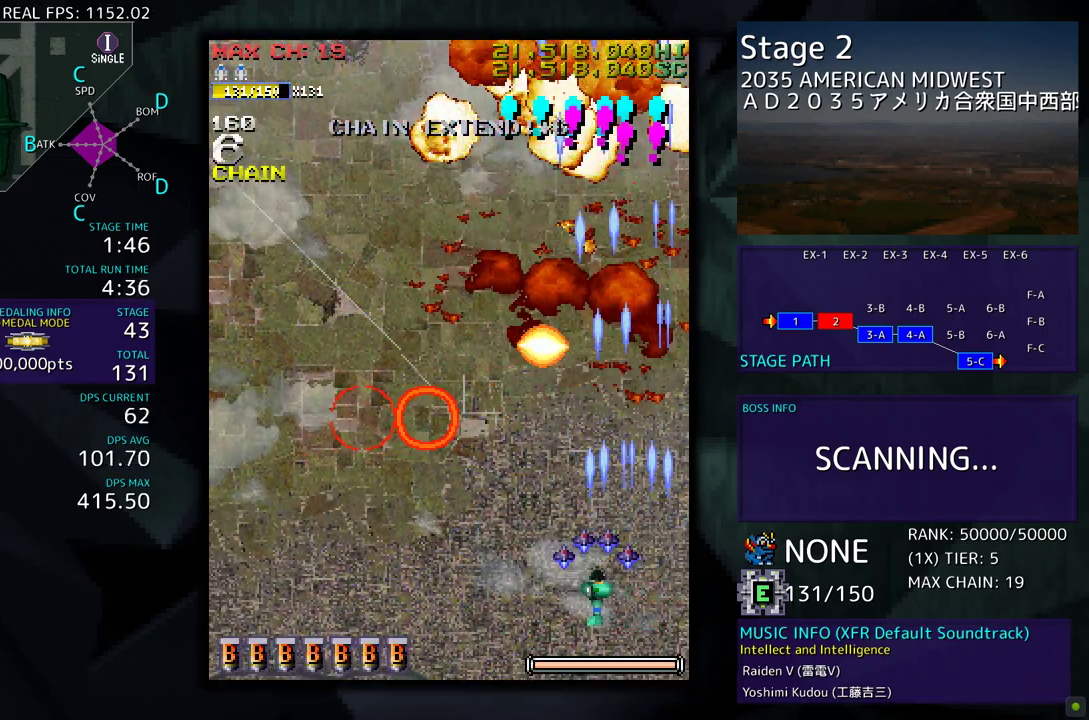
{"buttons": ["DPAD_LEFT"], "events": [[17, "DPAD_DOWN", "down"], [167, "DPAD_DOWN", "up"]]}
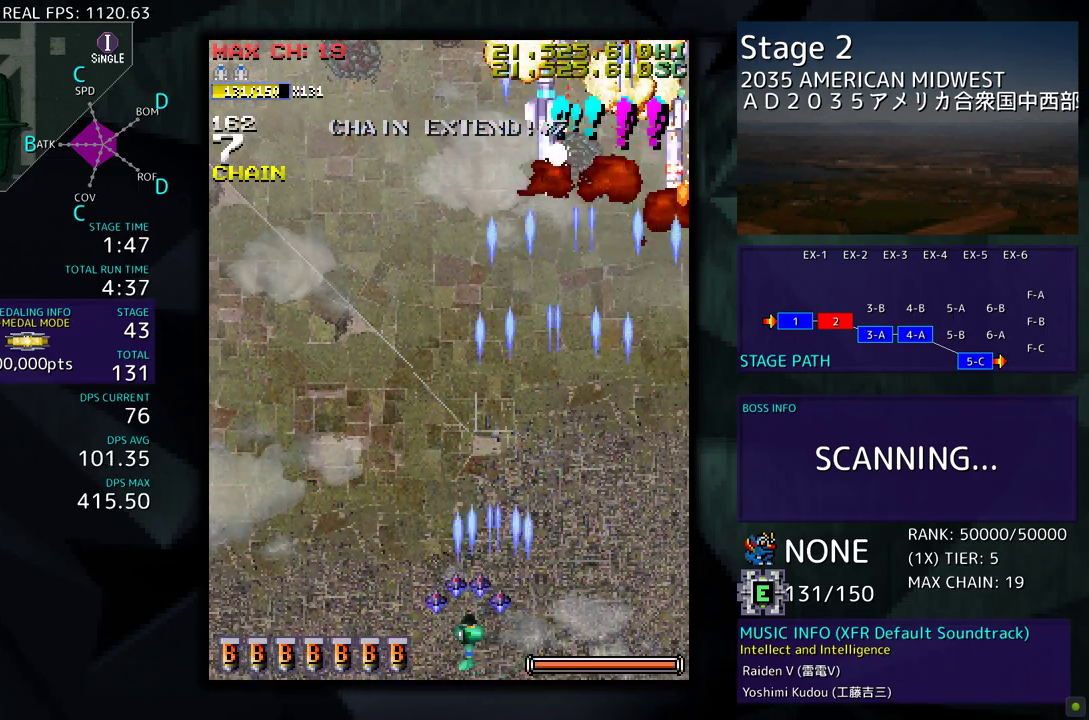
{"buttons": ["DPAD_LEFT"], "events": []}
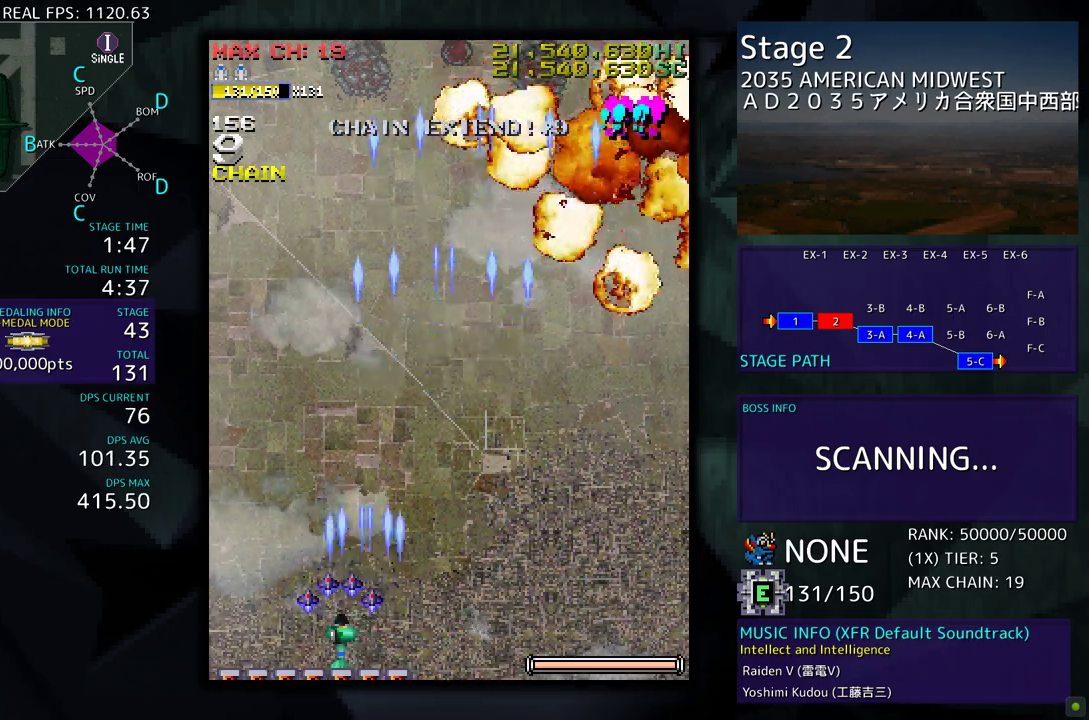
{"buttons": ["DPAD_UP"], "events": [[450, "DPAD_UP", "down"], [483, "DPAD_LEFT", "up"]]}
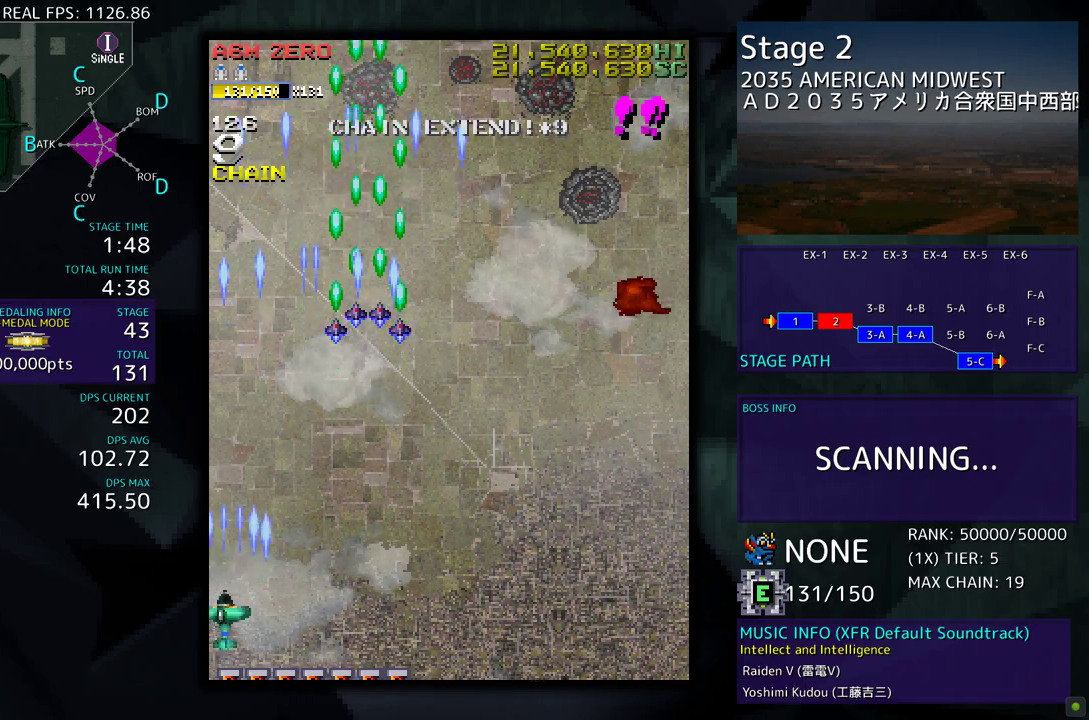
{"buttons": [], "events": [[267, "DPAD_UP", "up"]]}
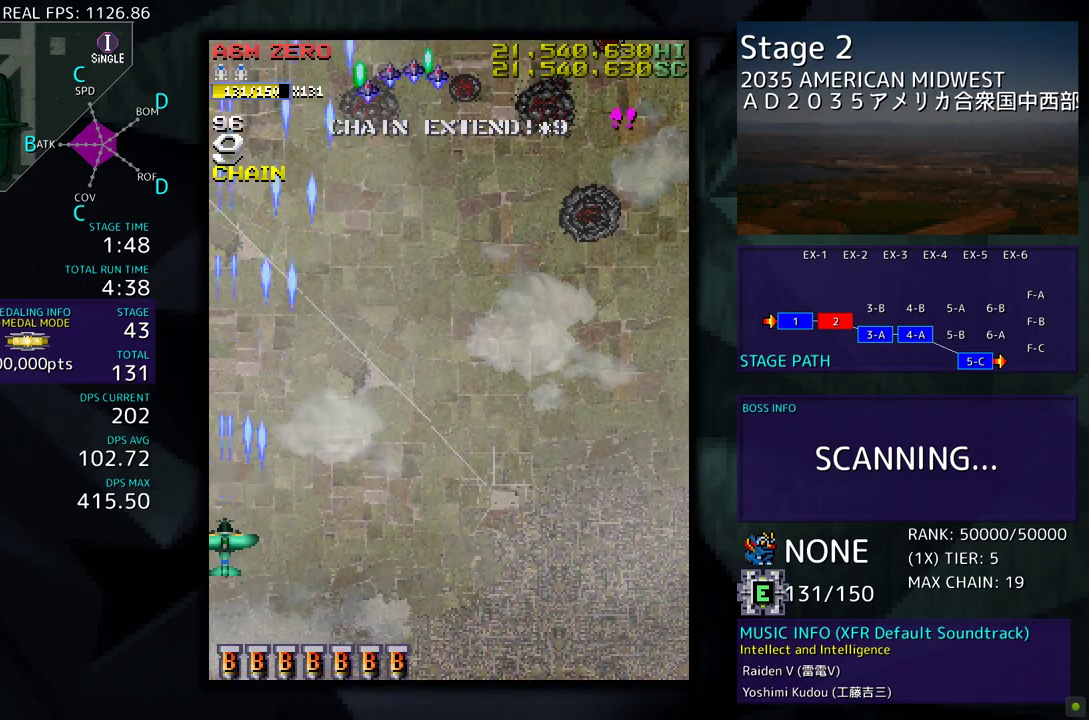
{"buttons": ["DPAD_RIGHT"], "events": [[133, "DPAD_RIGHT", "down"]]}
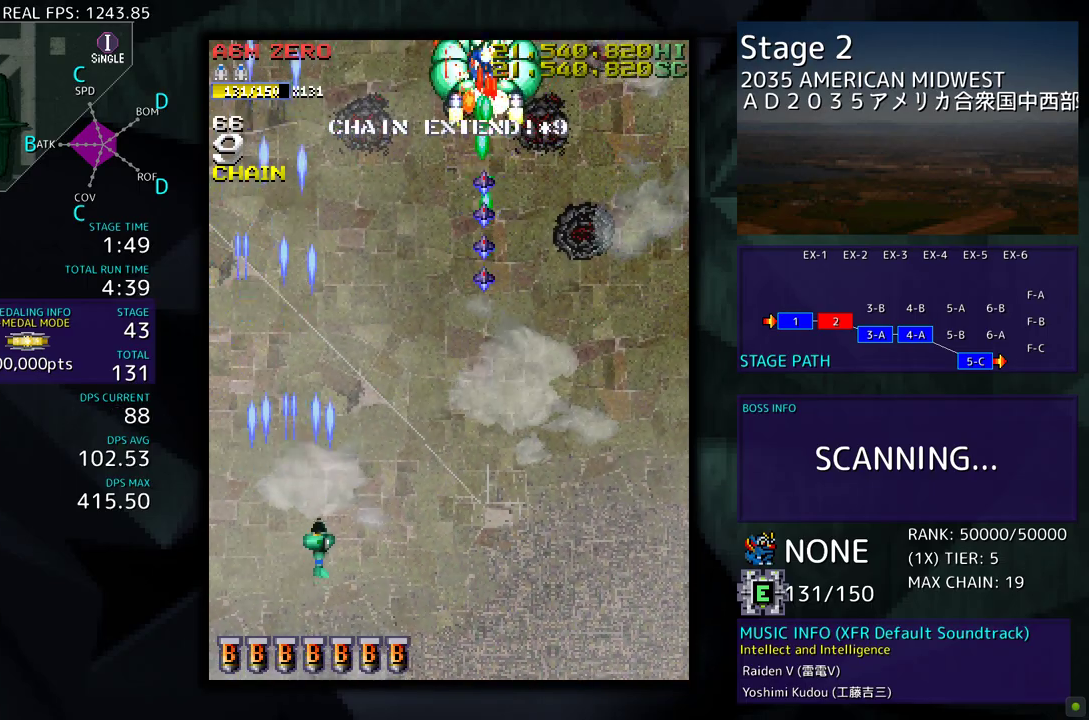
{"buttons": ["DPAD_DOWN", "DPAD_LEFT"], "events": [[333, "DPAD_DOWN", "down"], [383, "DPAD_RIGHT", "up"], [400, "DPAD_LEFT", "down"]]}
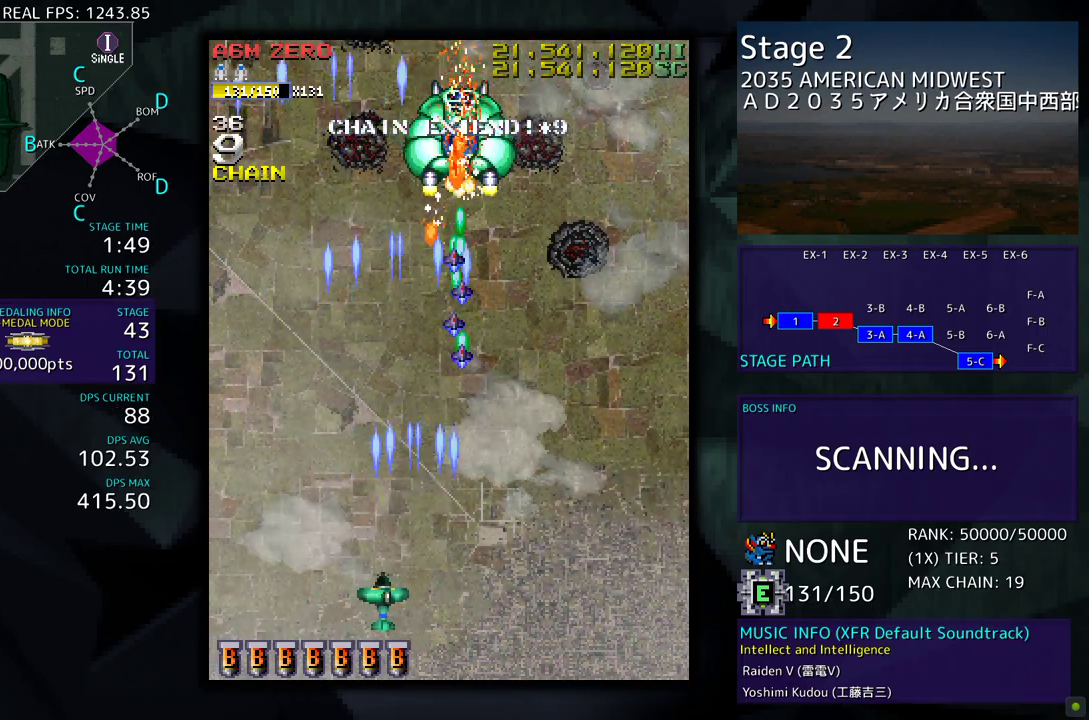
{"buttons": [], "events": [[17, "DPAD_LEFT", "up"], [67, "DPAD_DOWN", "up"]]}
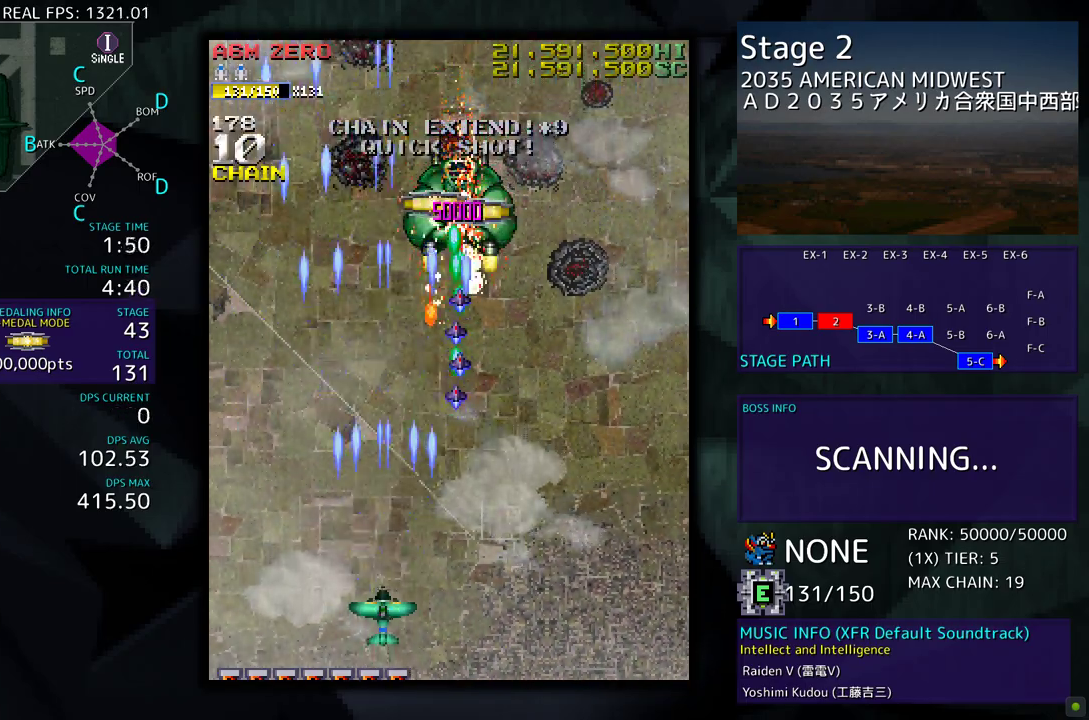
{"buttons": ["DPAD_UP", "DPAD_LEFT"], "events": [[300, "DPAD_LEFT", "down"], [450, "DPAD_UP", "down"]]}
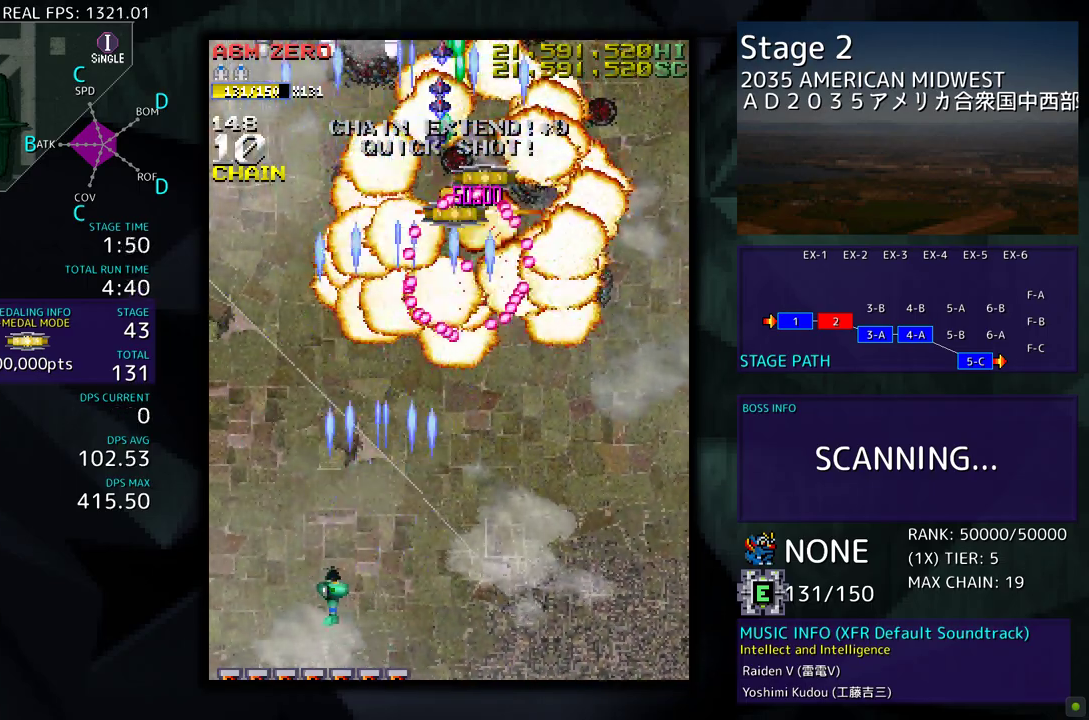
{"buttons": [], "events": [[217, "DPAD_UP", "up"], [250, "DPAD_LEFT", "up"]]}
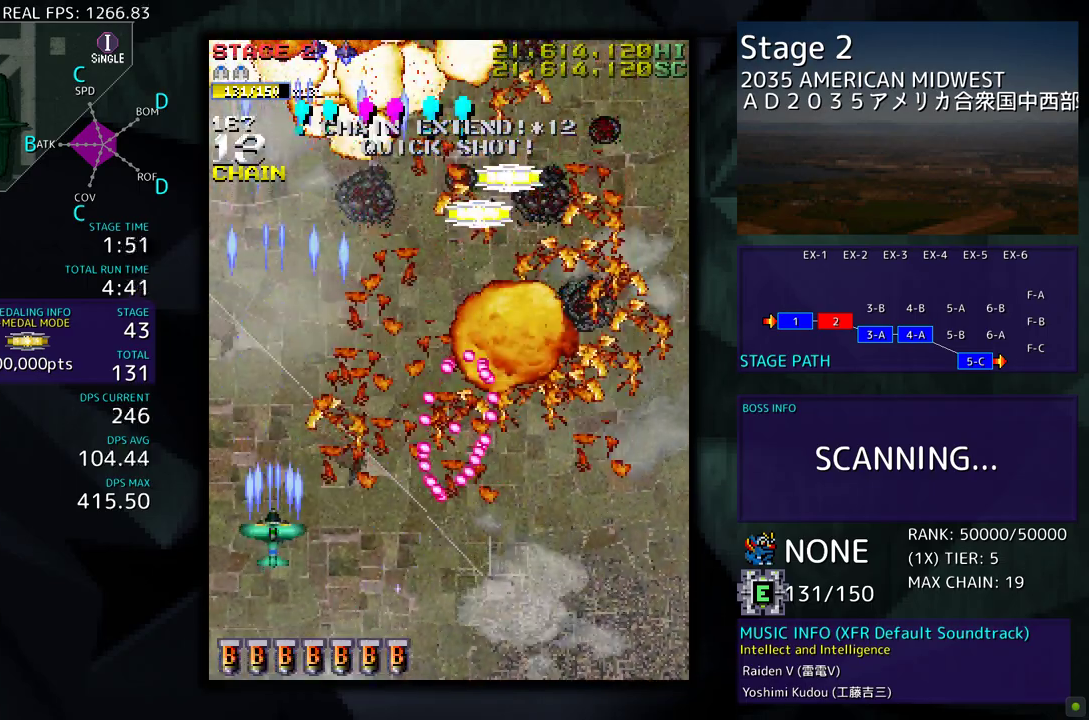
{"buttons": ["DPAD_UP", "DPAD_RIGHT"], "events": [[250, "DPAD_UP", "down"], [350, "DPAD_RIGHT", "down"]]}
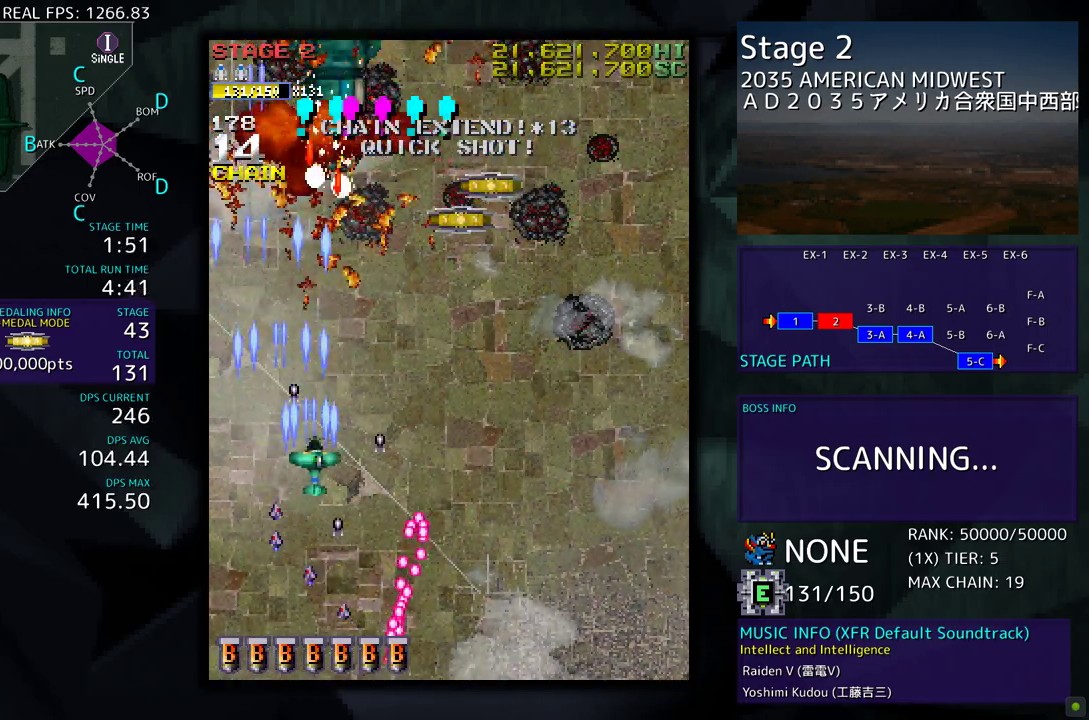
{"buttons": ["DPAD_DOWN", "DPAD_RIGHT"], "events": [[50, "DPAD_UP", "up"], [167, "DPAD_DOWN", "down"]]}
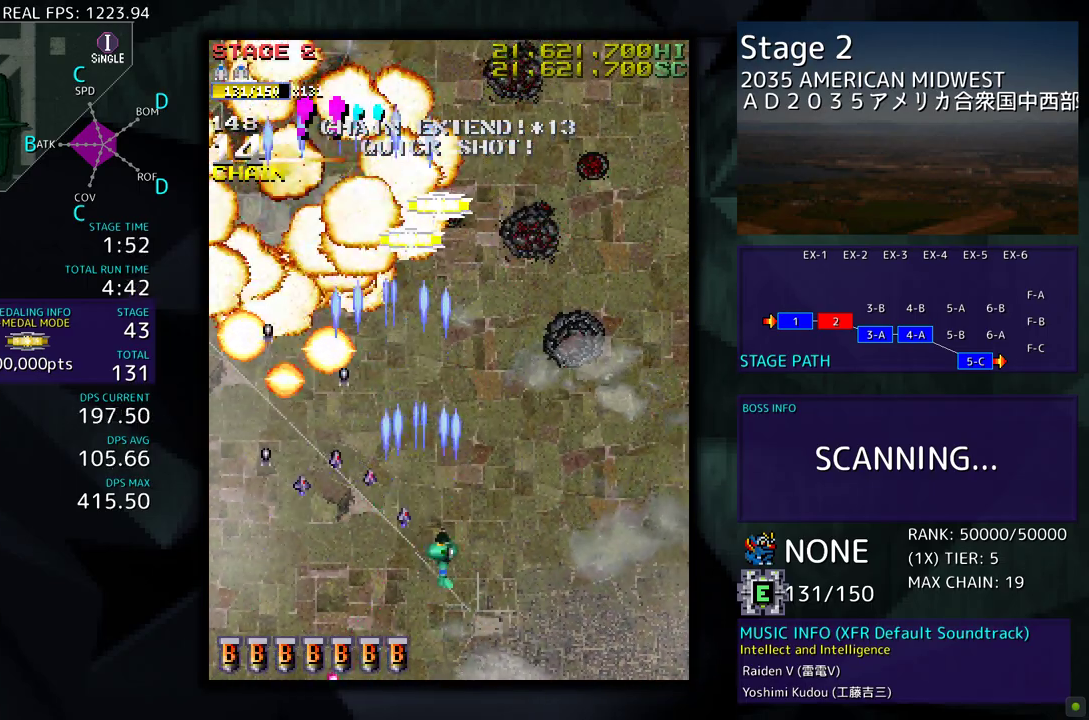
{"buttons": ["DPAD_UP", "DPAD_RIGHT"], "events": [[50, "DPAD_DOWN", "up"], [183, "DPAD_UP", "down"]]}
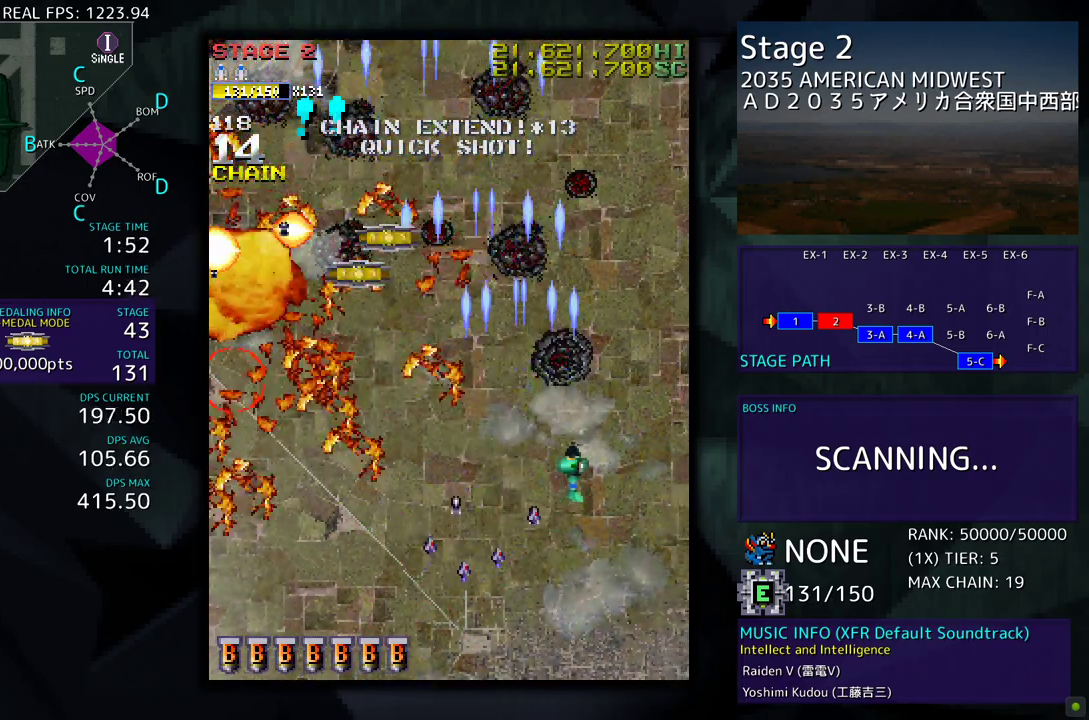
{"buttons": [], "events": [[17, "DPAD_UP", "up"], [117, "DPAD_RIGHT", "up"], [317, "DPAD_LEFT", "down"], [467, "DPAD_LEFT", "up"]]}
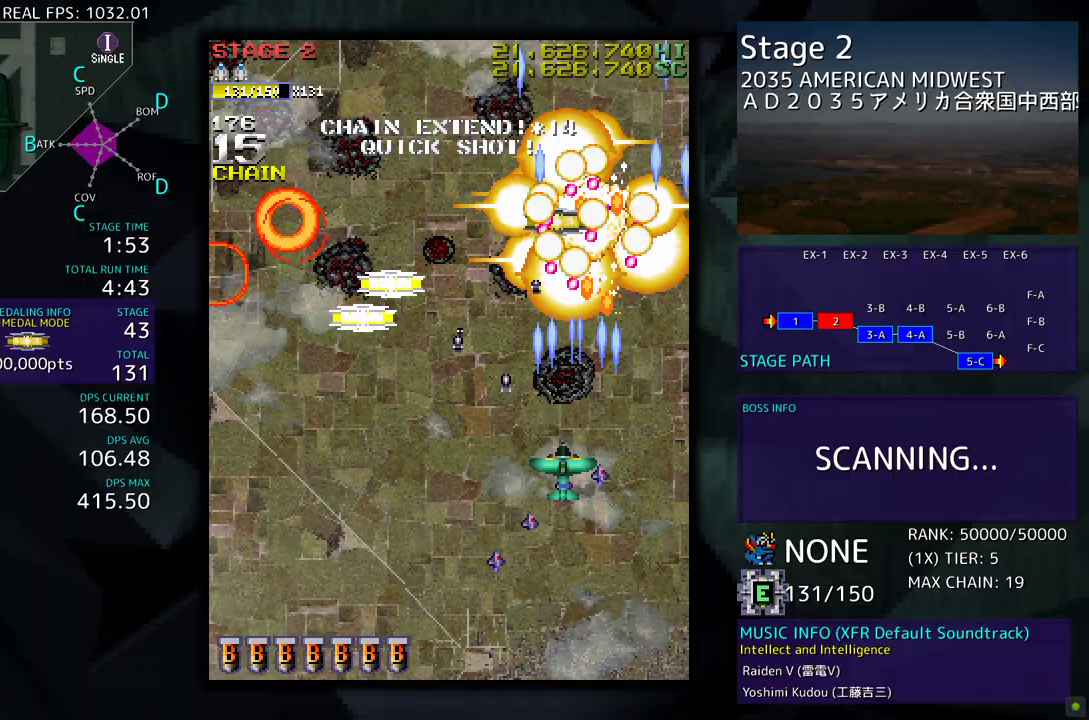
{"buttons": ["DPAD_DOWN", "DPAD_LEFT"], "events": [[117, "DPAD_DOWN", "down"], [117, "DPAD_RIGHT", "down"], [217, "DPAD_RIGHT", "up"], [250, "DPAD_DOWN", "up"], [350, "DPAD_DOWN", "down"], [367, "DPAD_LEFT", "down"]]}
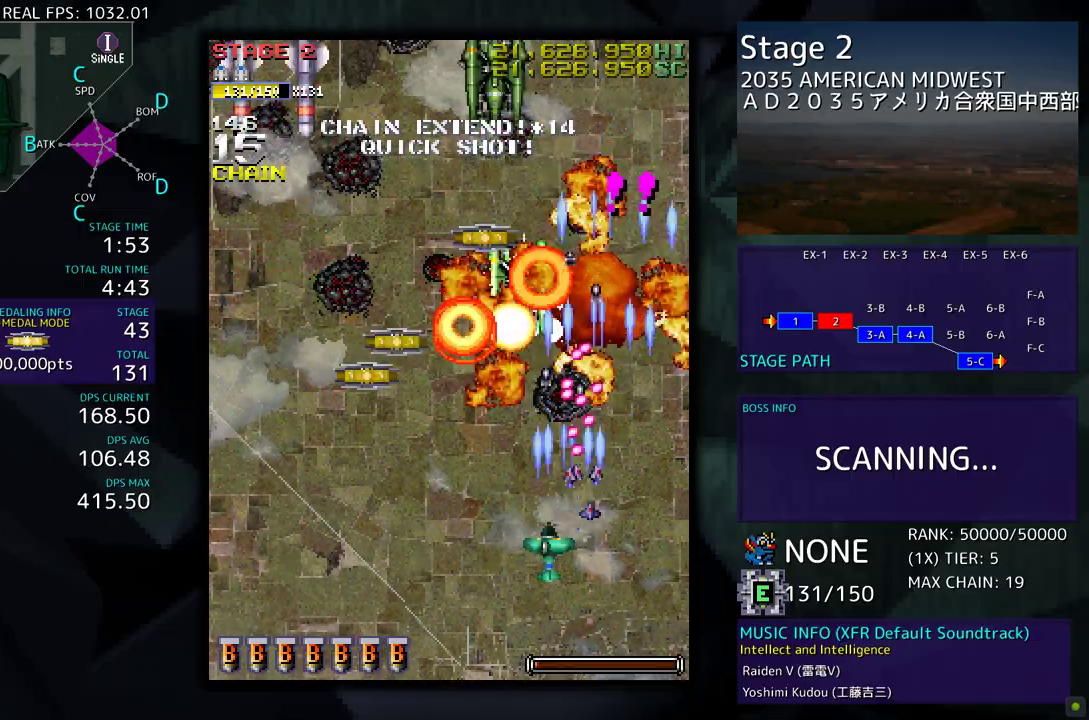
{"buttons": ["DPAD_DOWN", "DPAD_LEFT"], "events": [[33, "DPAD_DOWN", "up"], [150, "DPAD_UP", "down"], [383, "DPAD_UP", "up"], [500, "DPAD_DOWN", "down"]]}
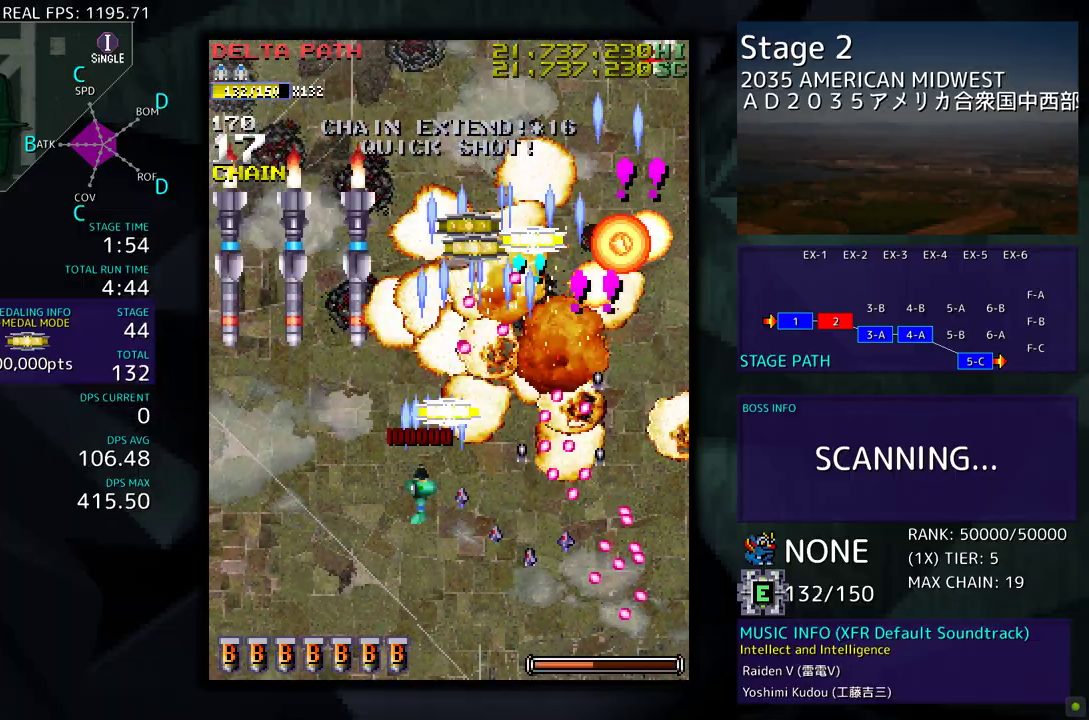
{"buttons": ["DPAD_DOWN", "DPAD_RIGHT"], "events": [[500, "DPAD_LEFT", "up"], [500, "DPAD_RIGHT", "down"]]}
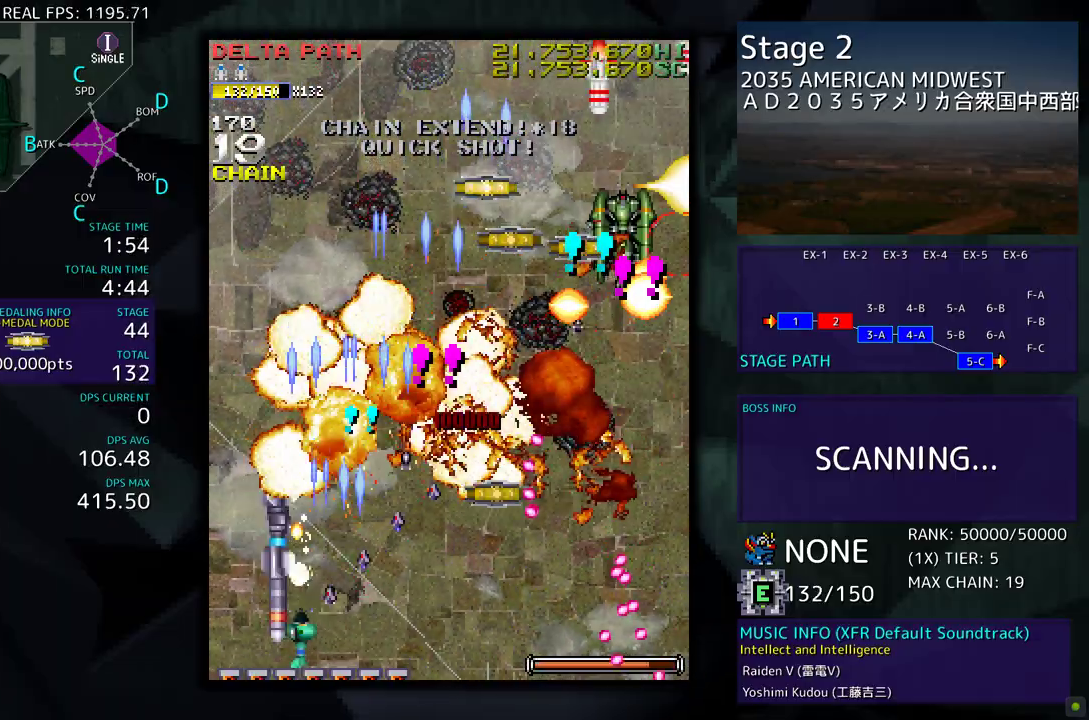
{"buttons": ["DPAD_UP"], "events": [[217, "DPAD_DOWN", "up"], [250, "DPAD_RIGHT", "up"], [267, "DPAD_UP", "down"], [400, "DPAD_RIGHT", "down"], [500, "DPAD_RIGHT", "up"]]}
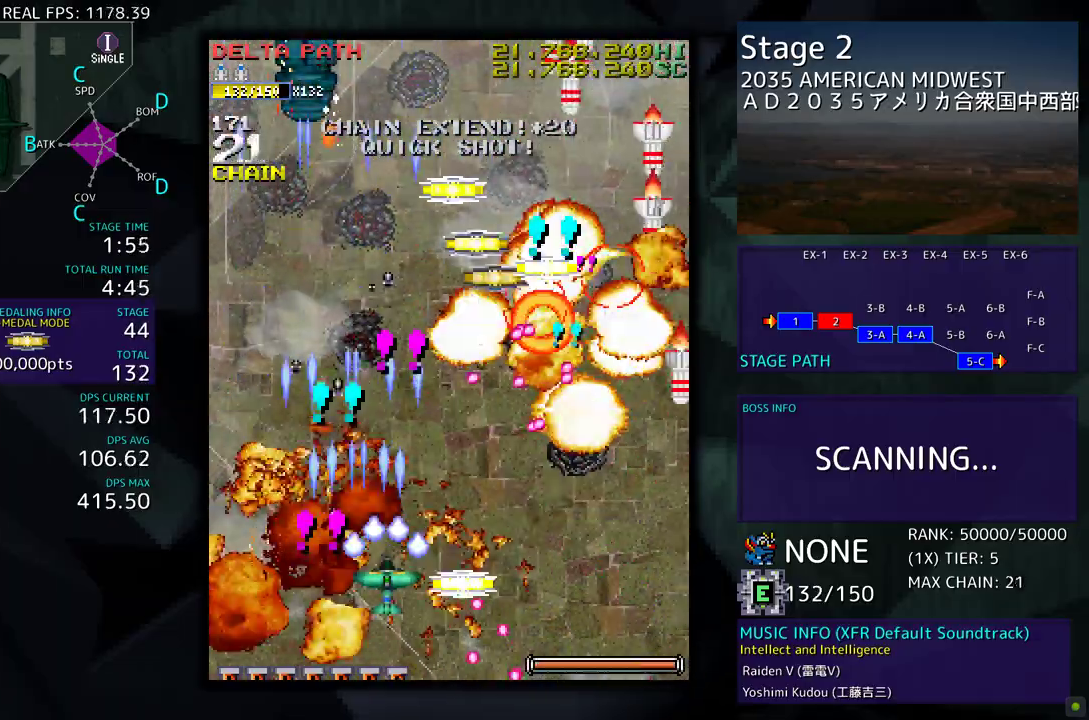
{"buttons": []}
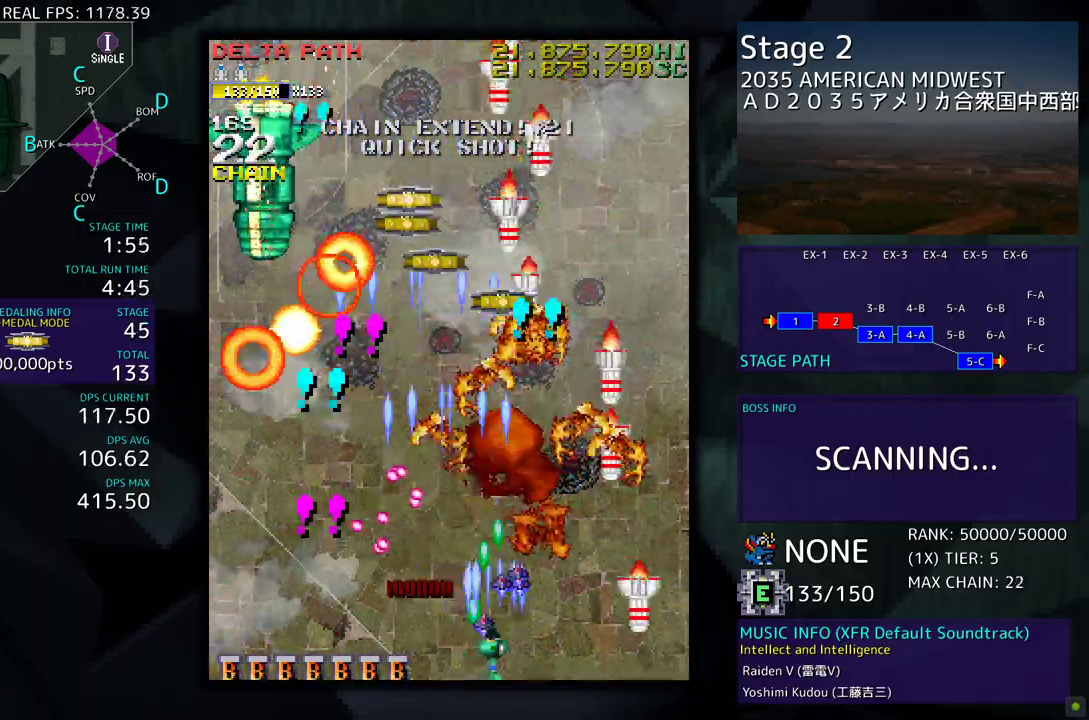
{"buttons": ["DPAD_LEFT"], "events": [[350, "DPAD_LEFT", "down"]]}
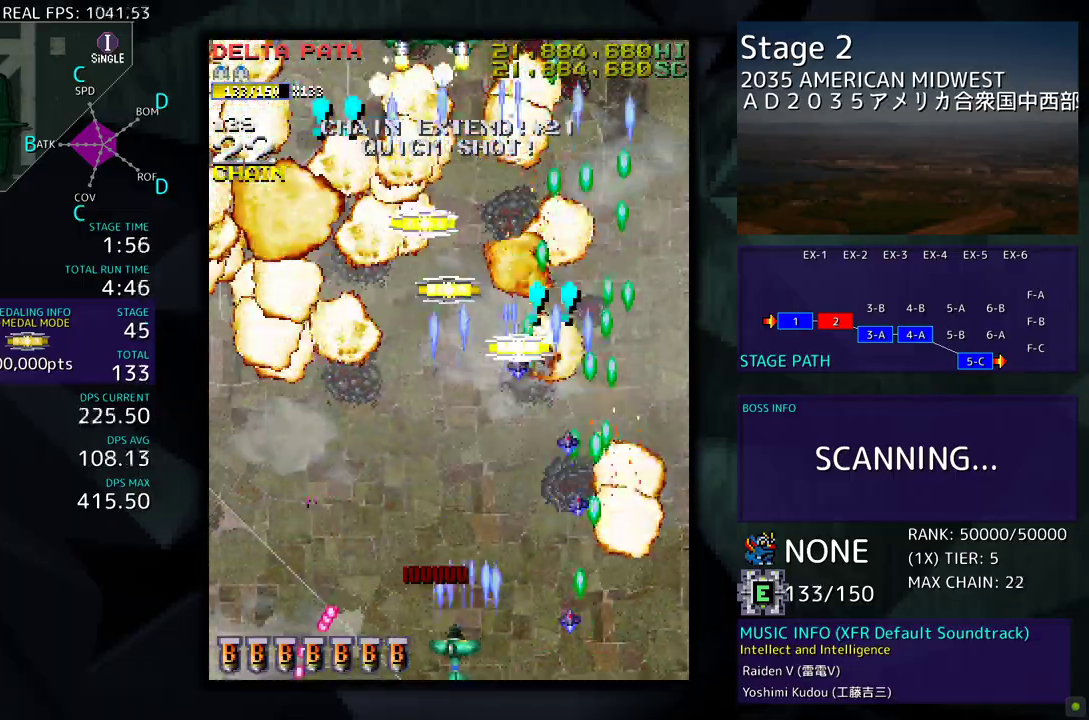
{"buttons": [], "events": [[50, "DPAD_UP", "down"], [250, "DPAD_LEFT", "up"], [283, "DPAD_RIGHT", "down"], [283, "DPAD_UP", "up"], [483, "DPAD_RIGHT", "up"]]}
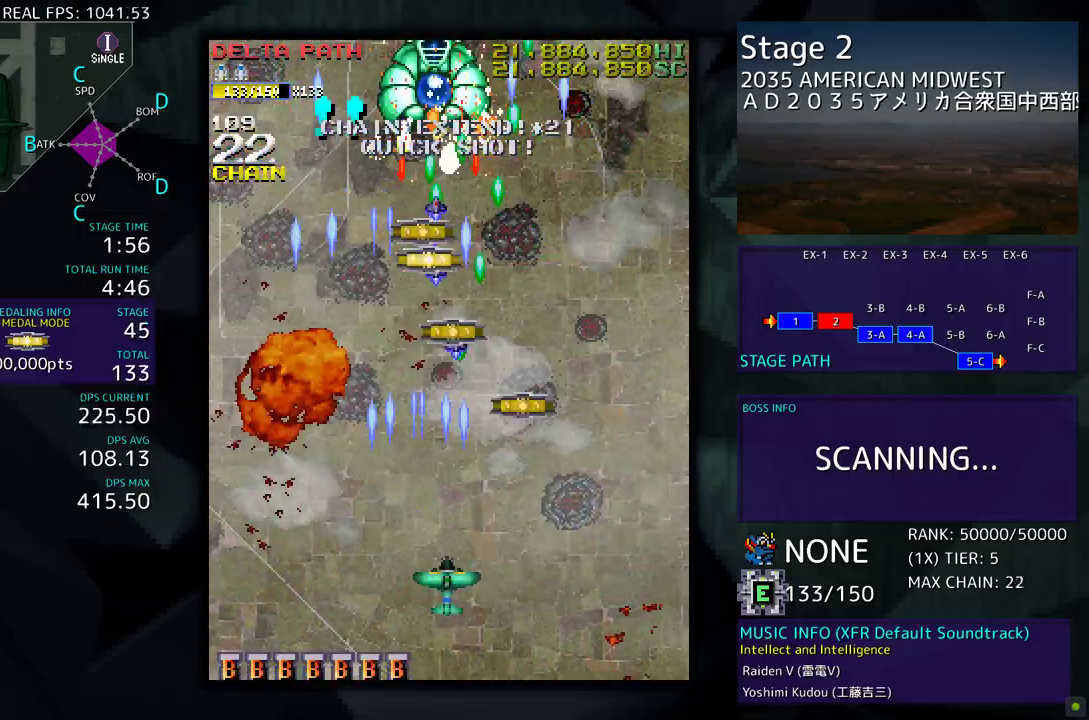
{"buttons": ["DPAD_UP", "DPAD_LEFT"], "events": [[83, "DPAD_RIGHT", "down"], [217, "DPAD_UP", "down"], [367, "DPAD_RIGHT", "up"], [467, "DPAD_LEFT", "down"]]}
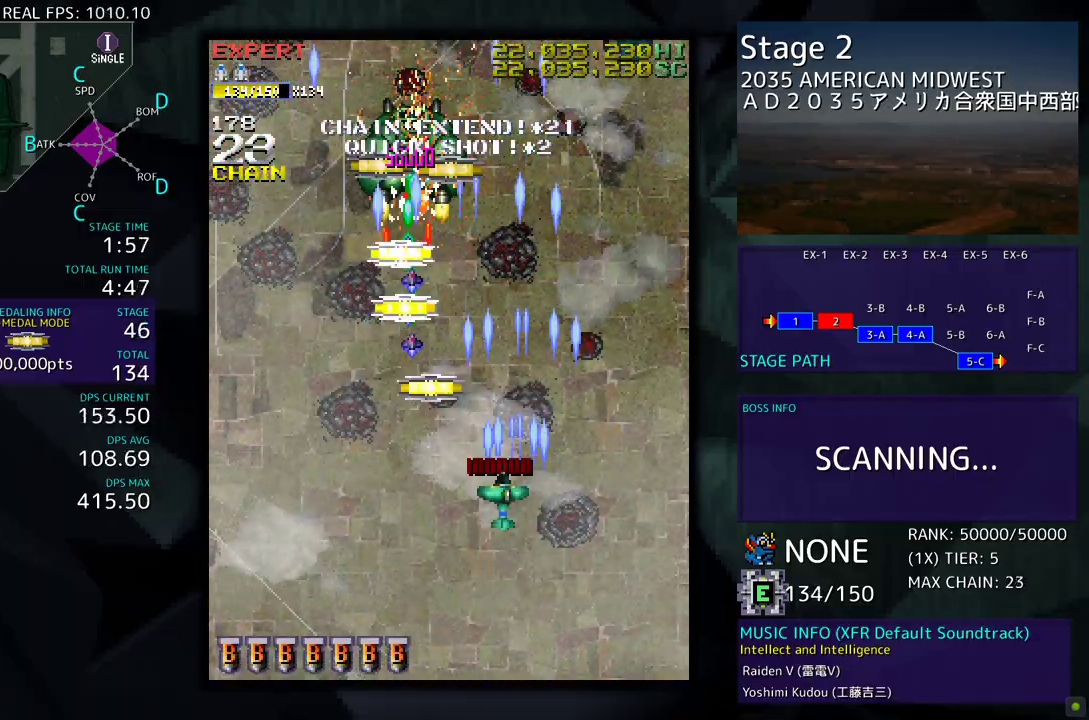
{"buttons": ["DPAD_DOWN", "DPAD_RIGHT"], "events": [[167, "DPAD_LEFT", "up"], [350, "DPAD_RIGHT", "down"], [383, "DPAD_UP", "up"], [417, "DPAD_DOWN", "down"]]}
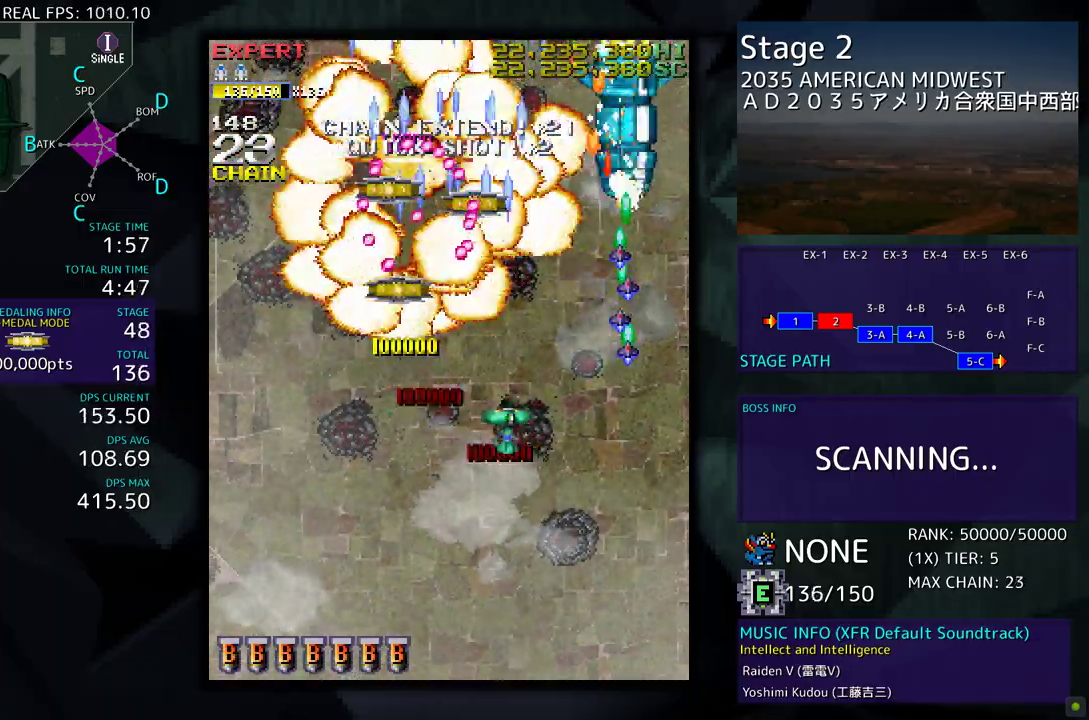
{"buttons": [], "events": [[383, "DPAD_DOWN", "up"], [400, "DPAD_RIGHT", "up"]]}
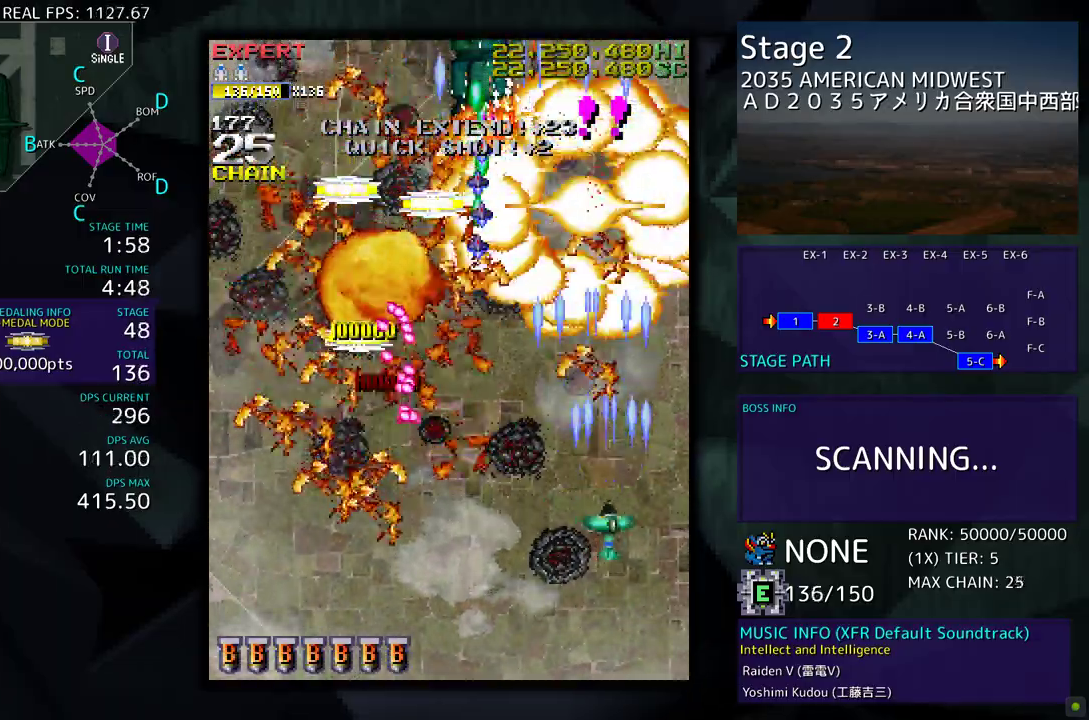
{"buttons": ["DPAD_UP", "DPAD_LEFT"], "events": [[50, "DPAD_RIGHT", "down"], [117, "DPAD_DOWN", "down"], [133, "DPAD_RIGHT", "up"], [150, "DPAD_DOWN", "up"], [267, "DPAD_UP", "down"], [317, "DPAD_LEFT", "down"], [383, "DPAD_UP", "up"], [417, "DPAD_UP", "down"]]}
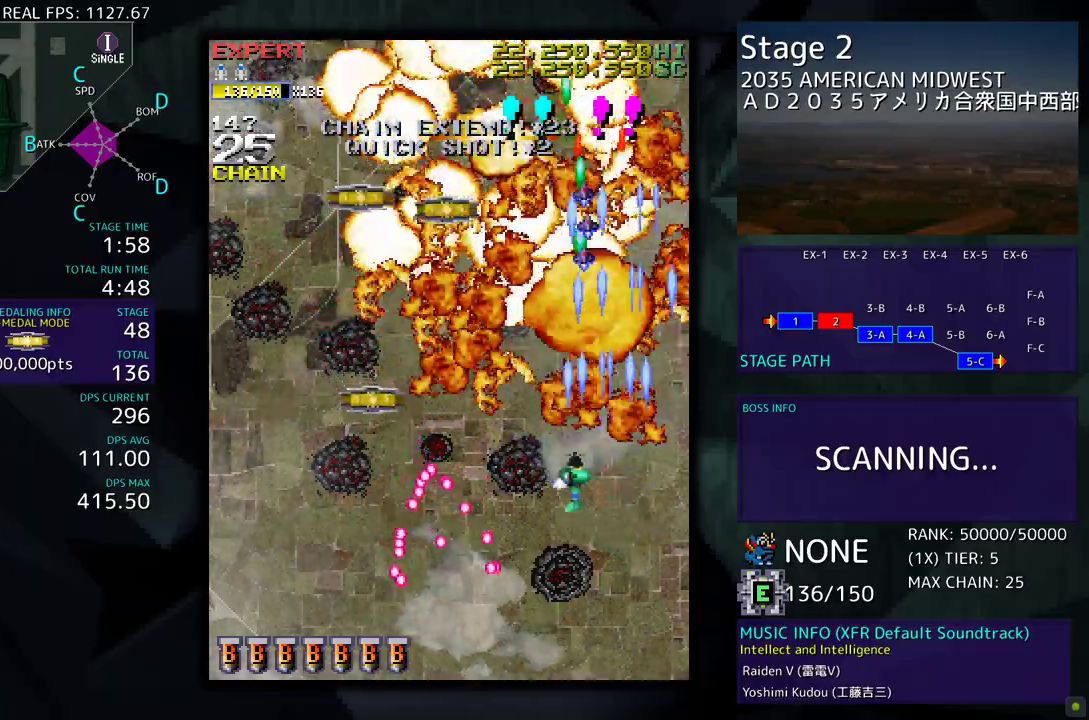
{"buttons": ["DPAD_UP", "DPAD_LEFT"], "events": [[183, "DPAD_UP", "up"], [250, "DPAD_DOWN", "down"], [383, "DPAD_DOWN", "up"], [483, "DPAD_UP", "down"]]}
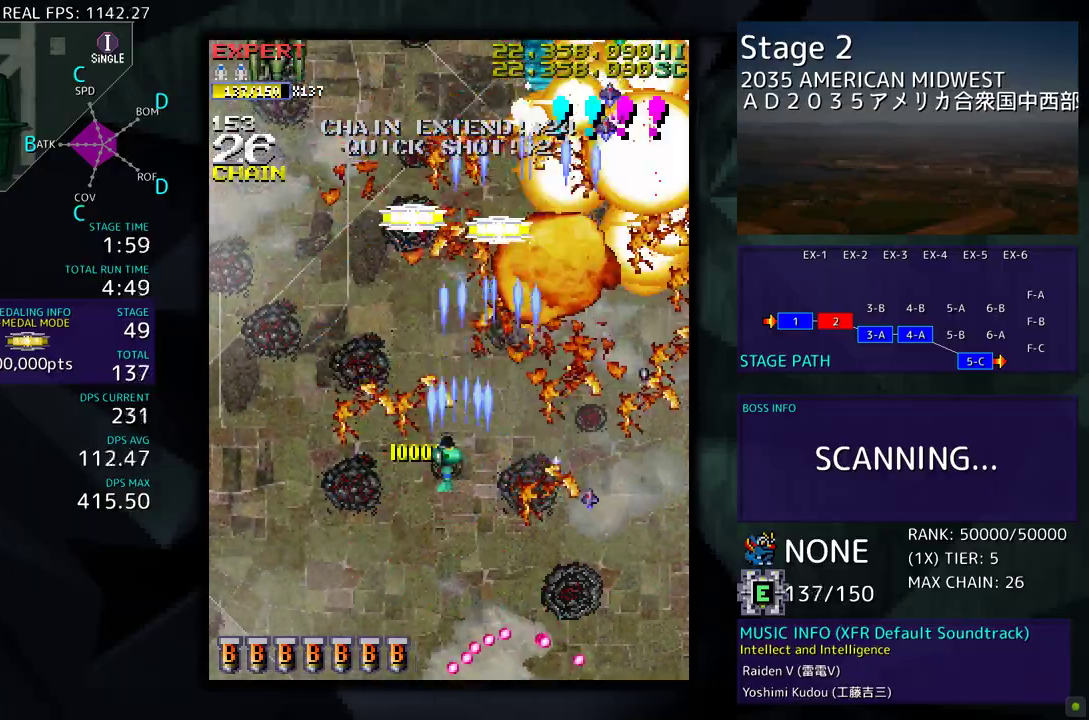
{"buttons": ["DPAD_DOWN", "DPAD_RIGHT"], "events": [[83, "DPAD_UP", "up"], [183, "DPAD_DOWN", "down"], [283, "DPAD_DOWN", "up"], [350, "DPAD_LEFT", "up"], [350, "DPAD_UP", "down"], [383, "DPAD_DOWN", "down"], [383, "DPAD_RIGHT", "down"], [383, "DPAD_UP", "up"]]}
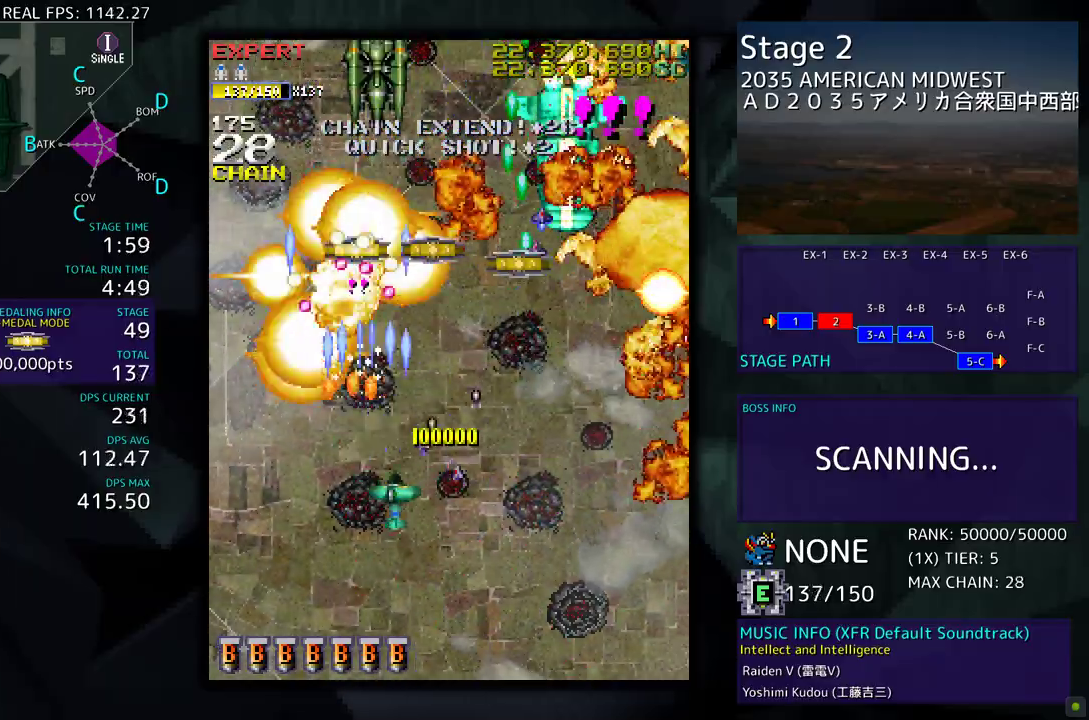
{"buttons": ["DPAD_DOWN"], "events": [[50, "DPAD_RIGHT", "up"], [83, "DPAD_LEFT", "down"], [117, "DPAD_DOWN", "up"], [183, "DPAD_DOWN", "down"], [233, "DPAD_LEFT", "up"], [267, "DPAD_RIGHT", "down"], [350, "DPAD_RIGHT", "up"], [383, "DPAD_LEFT", "down"], [483, "DPAD_LEFT", "up"]]}